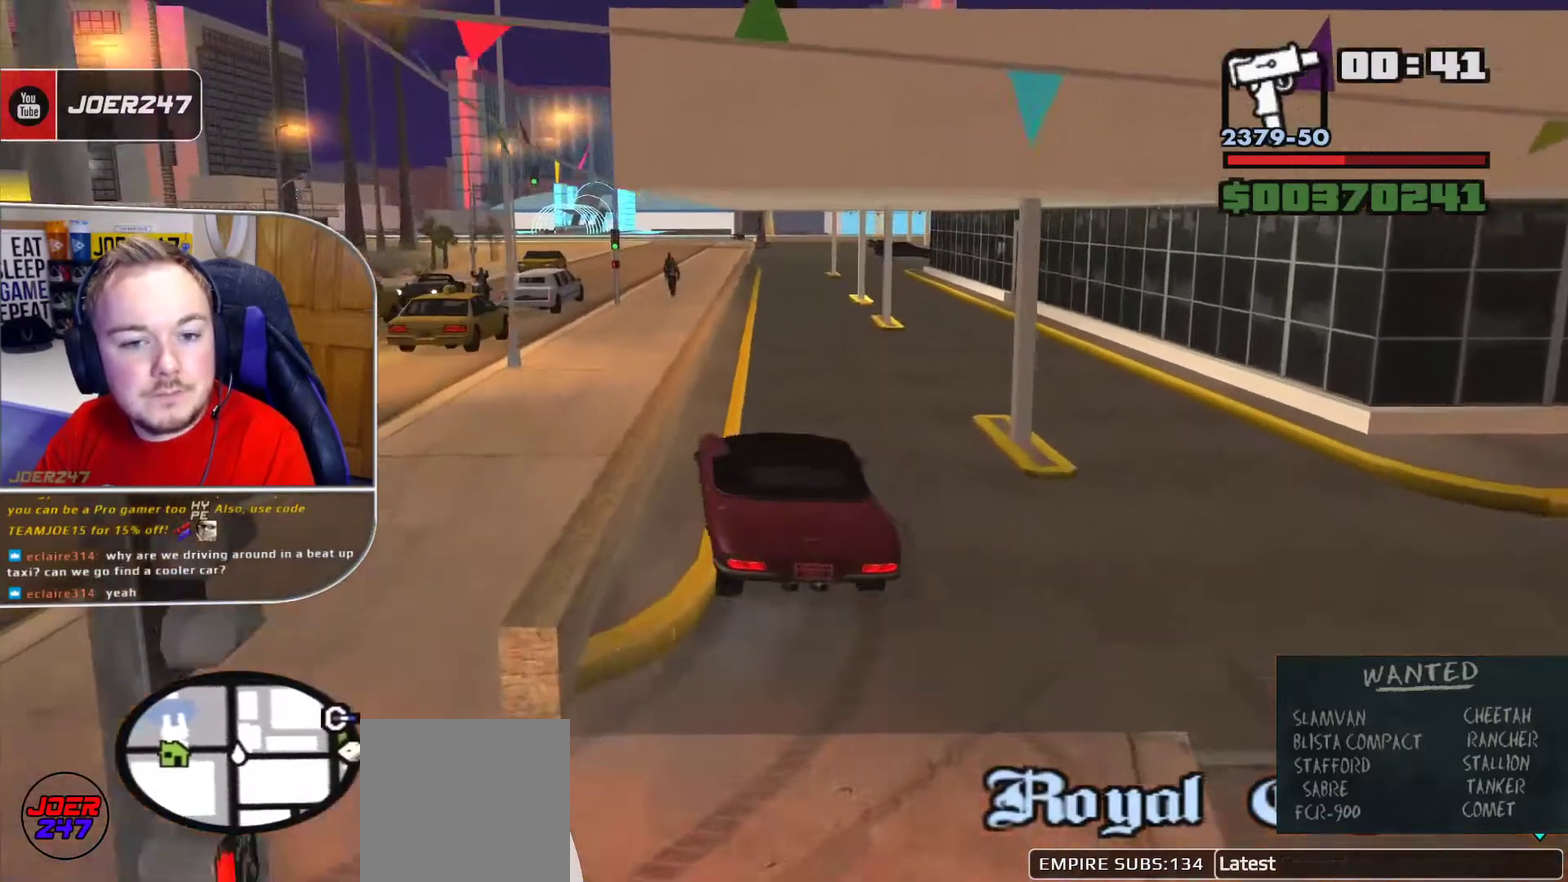
Gameplay with a controller (Xbox layout); each line is a JSON object with the inputs held at the frame after it. "button_events" lists button changes between this image and that frame as [ms after this image, input, new state], when the widget could be followed in between (sticks are given only as held states). Not read: R2 R3.
{"buttons": ["R1"], "left_stick": "center", "right_stick": "center", "button_events": []}
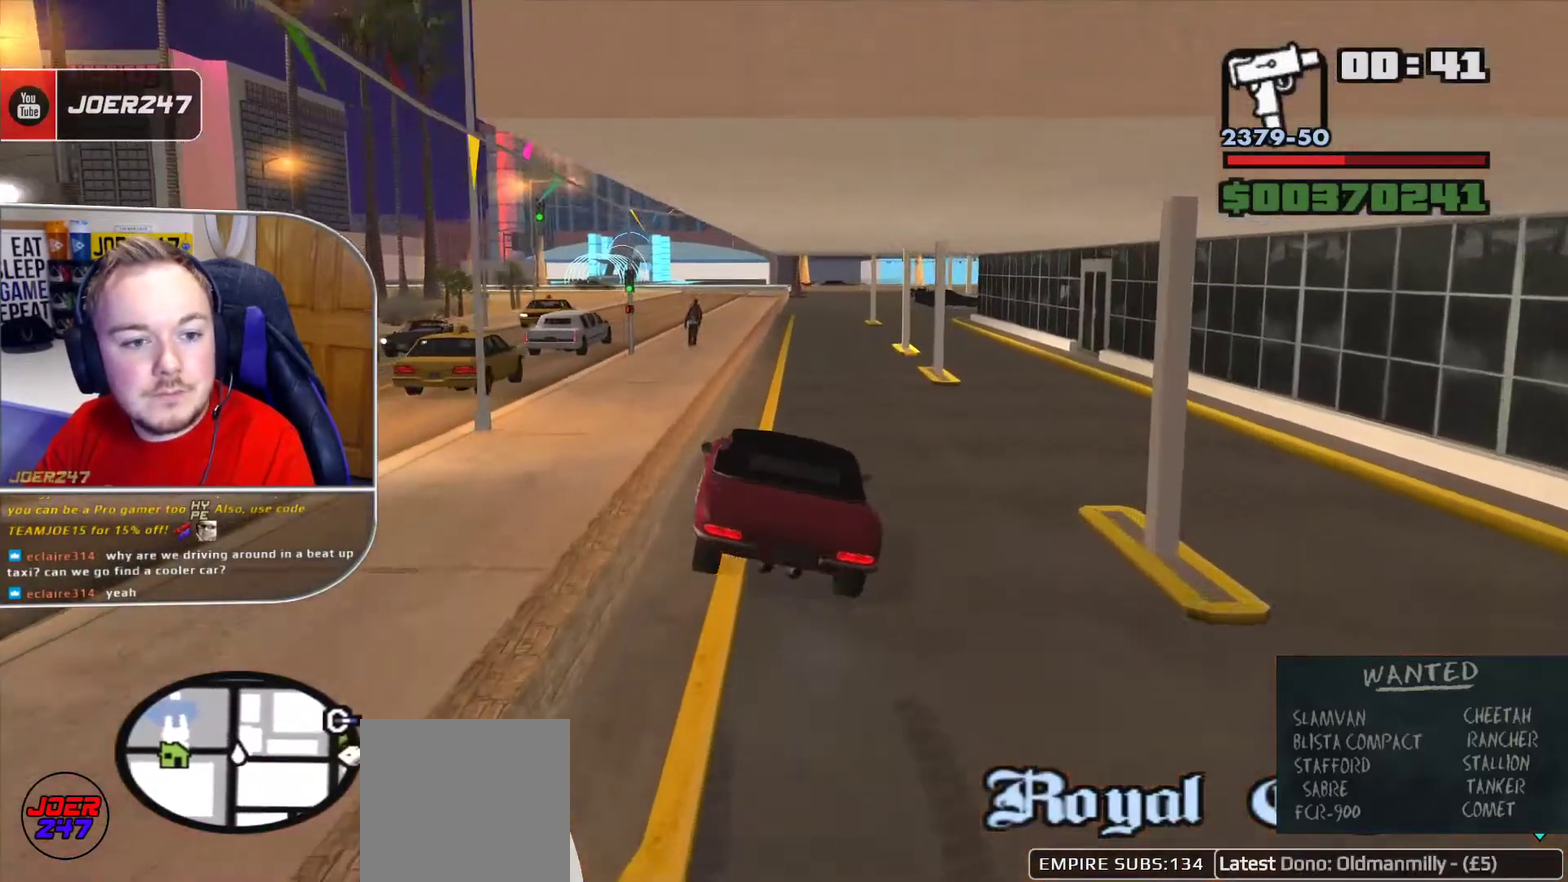
{"buttons": ["R1"], "left_stick": "center", "right_stick": "right", "button_events": []}
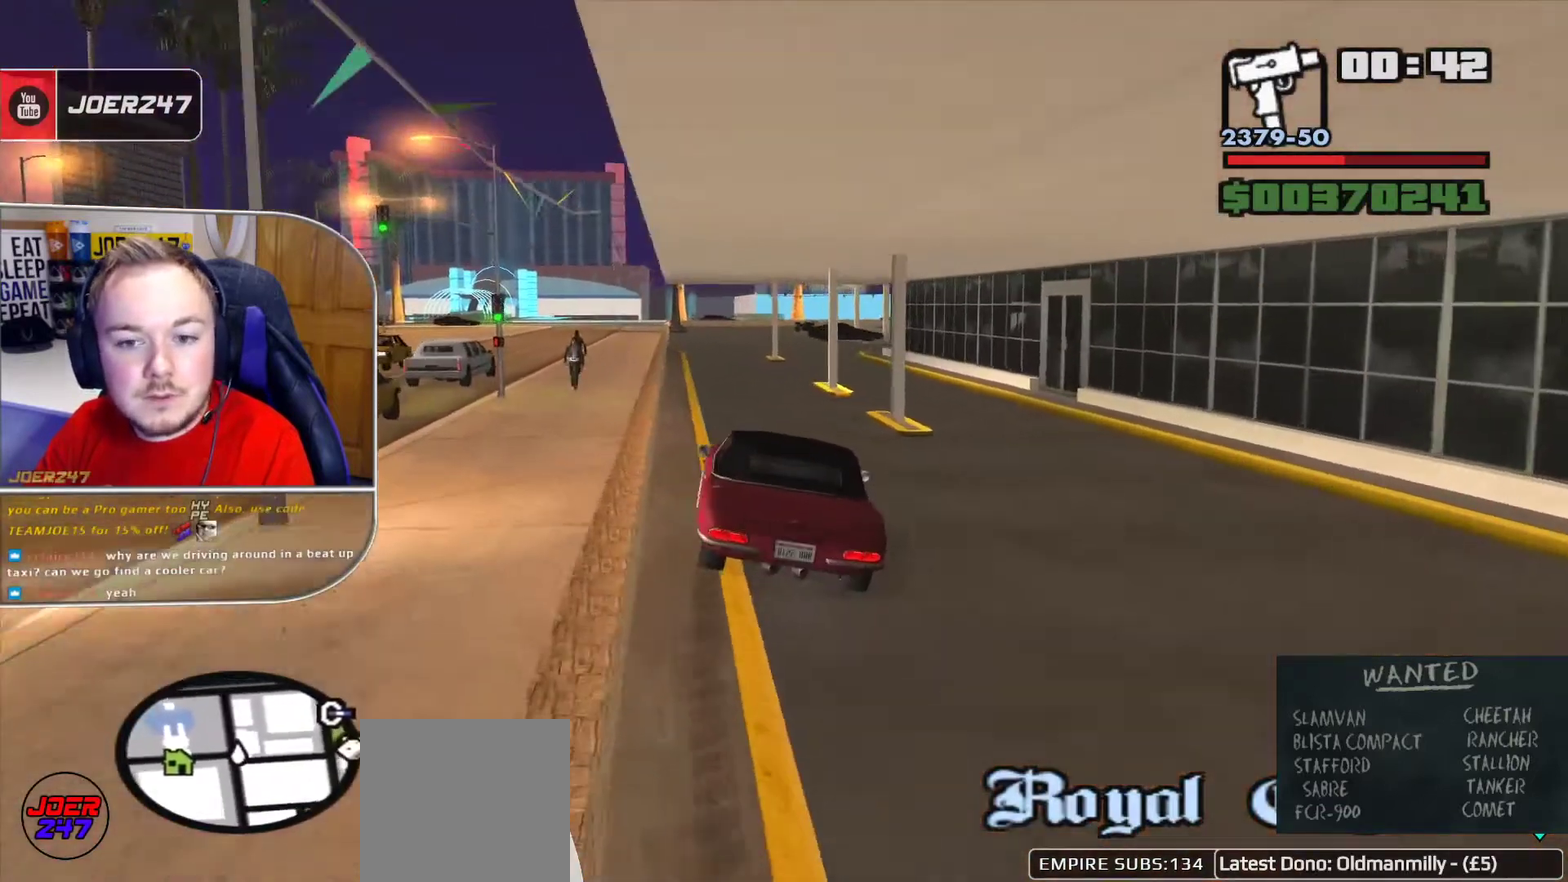
{"buttons": ["R1"], "left_stick": "center", "right_stick": "right", "button_events": []}
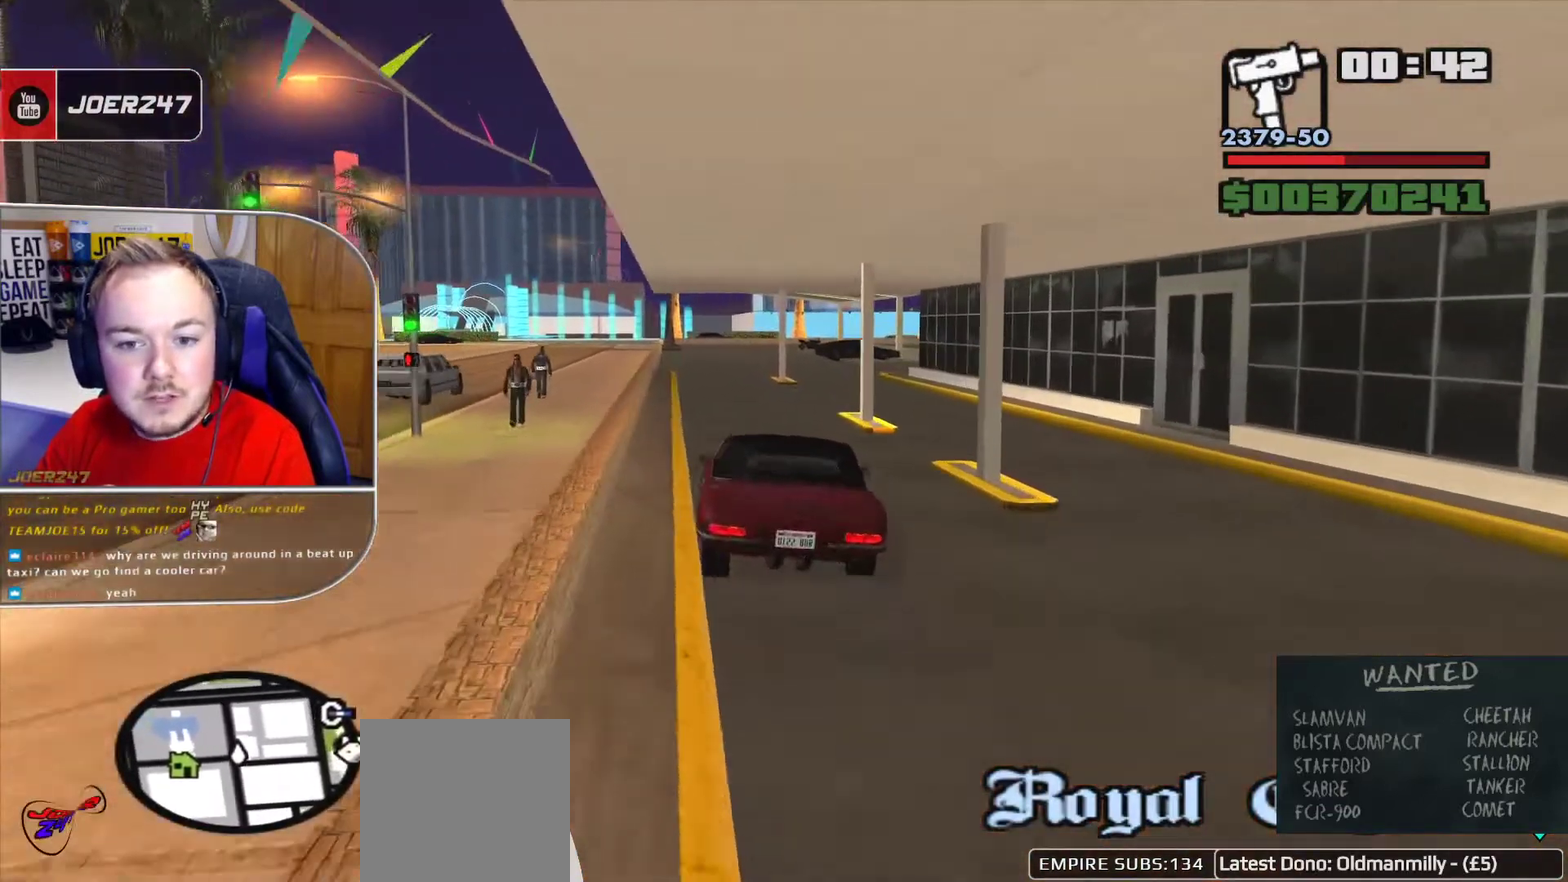
{"buttons": ["R1"], "left_stick": "right", "right_stick": "right", "button_events": []}
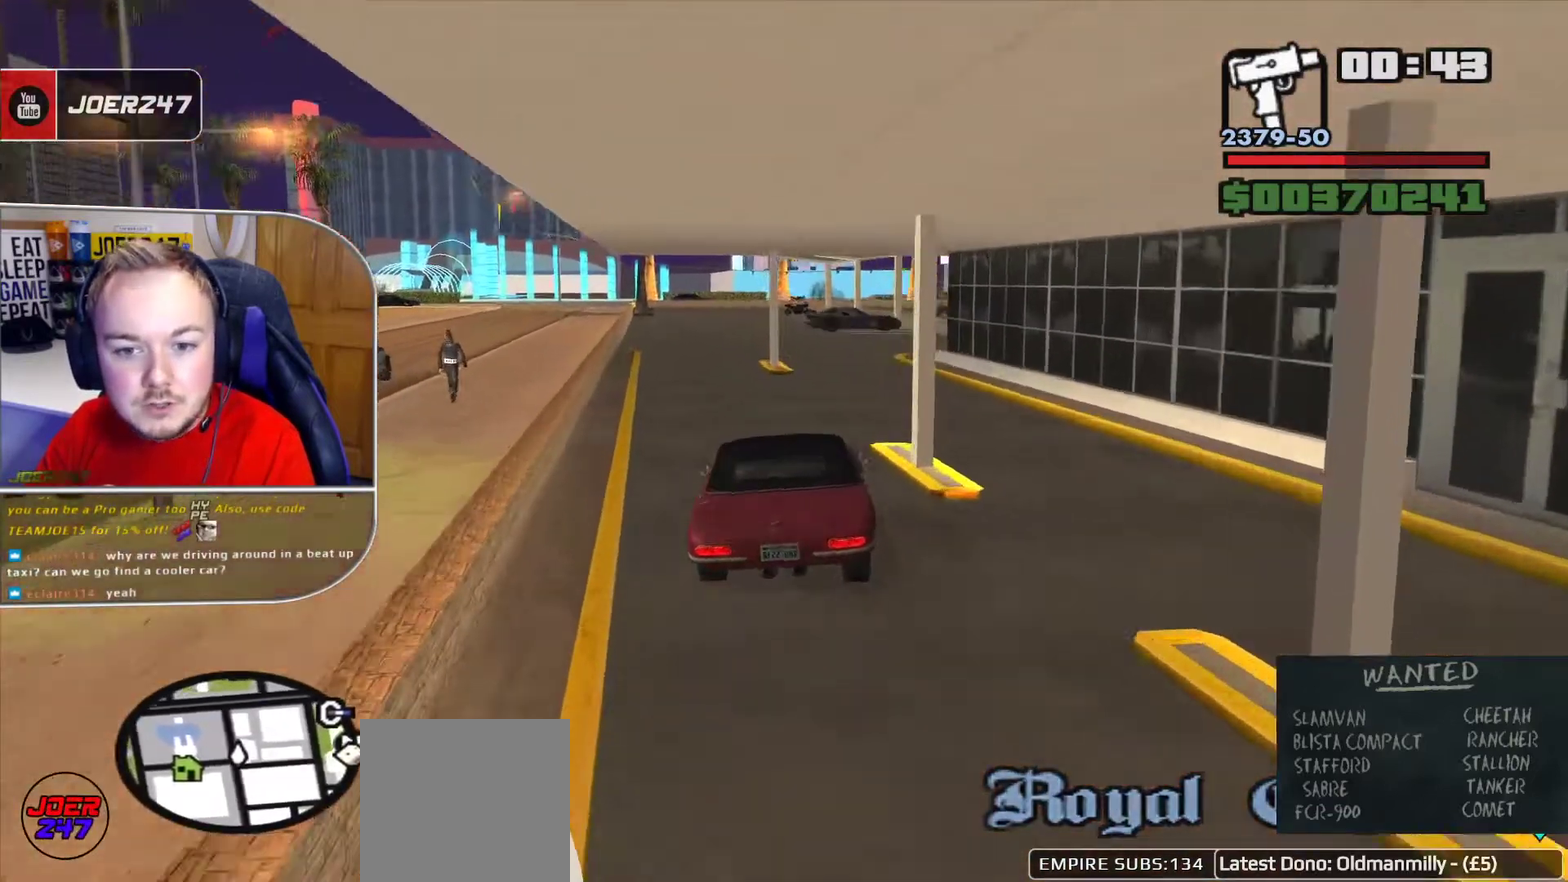
{"buttons": [], "left_stick": "center", "right_stick": "right", "button_events": [[501, "R1", "up"]]}
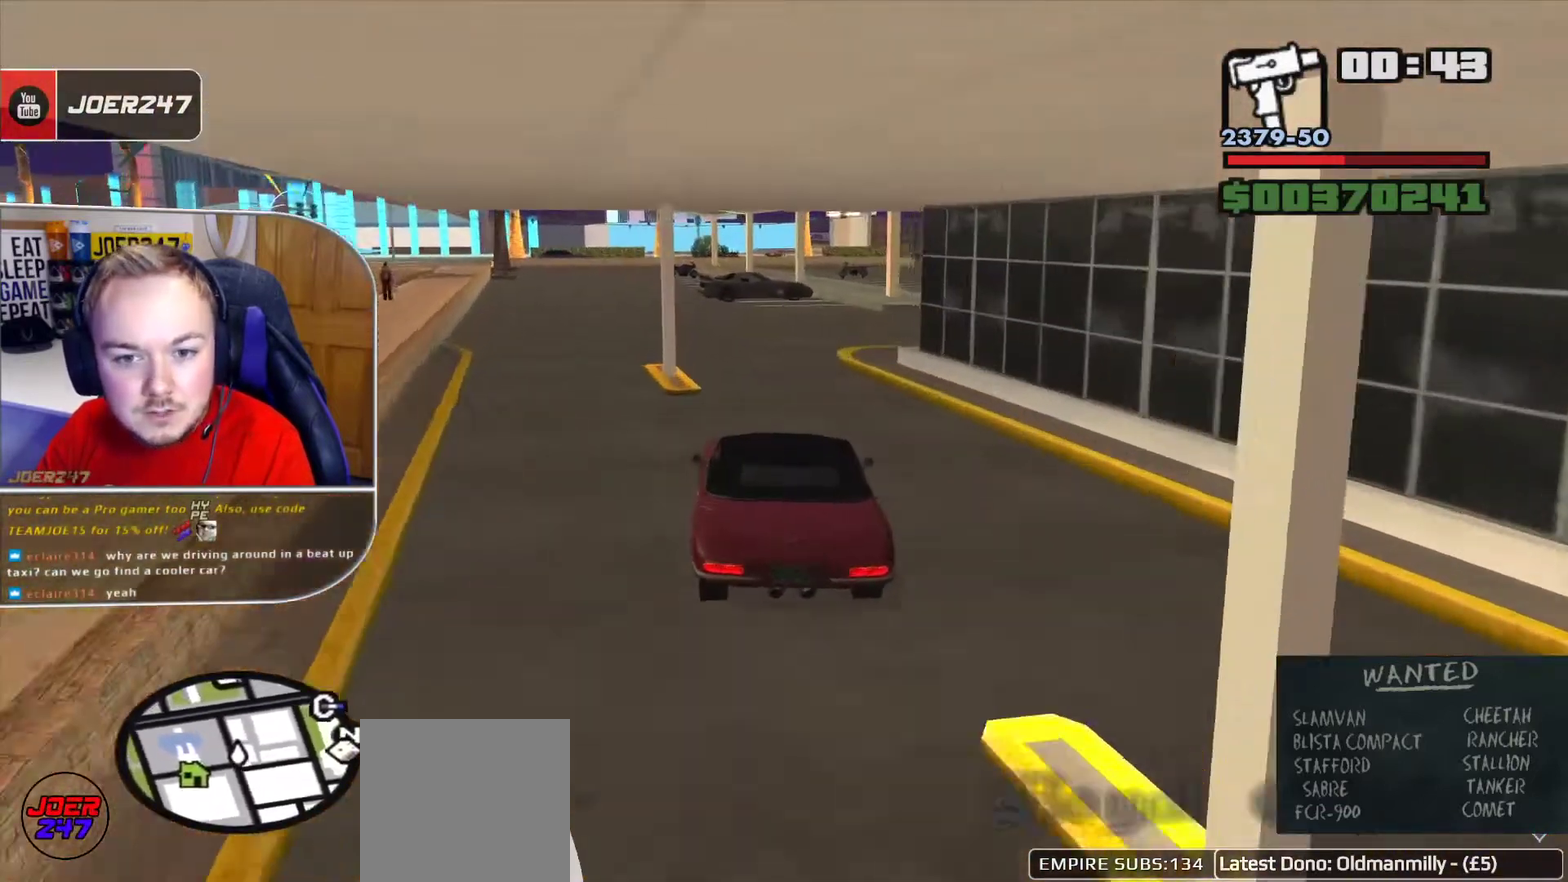
{"buttons": [], "left_stick": "left", "right_stick": "right", "button_events": []}
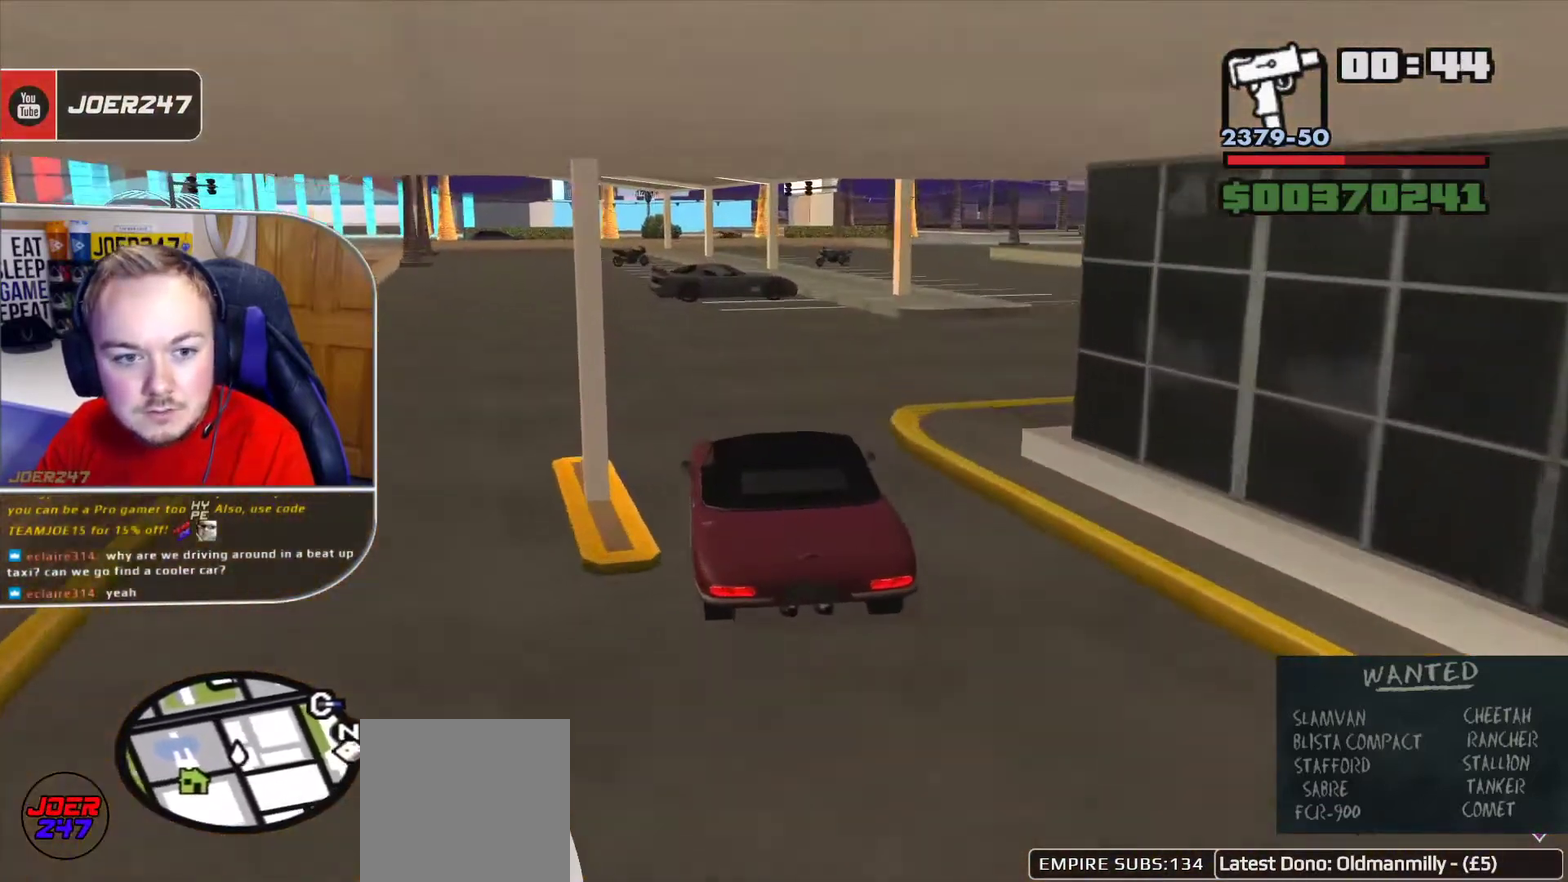
{"buttons": [], "left_stick": "center", "right_stick": "right", "button_events": []}
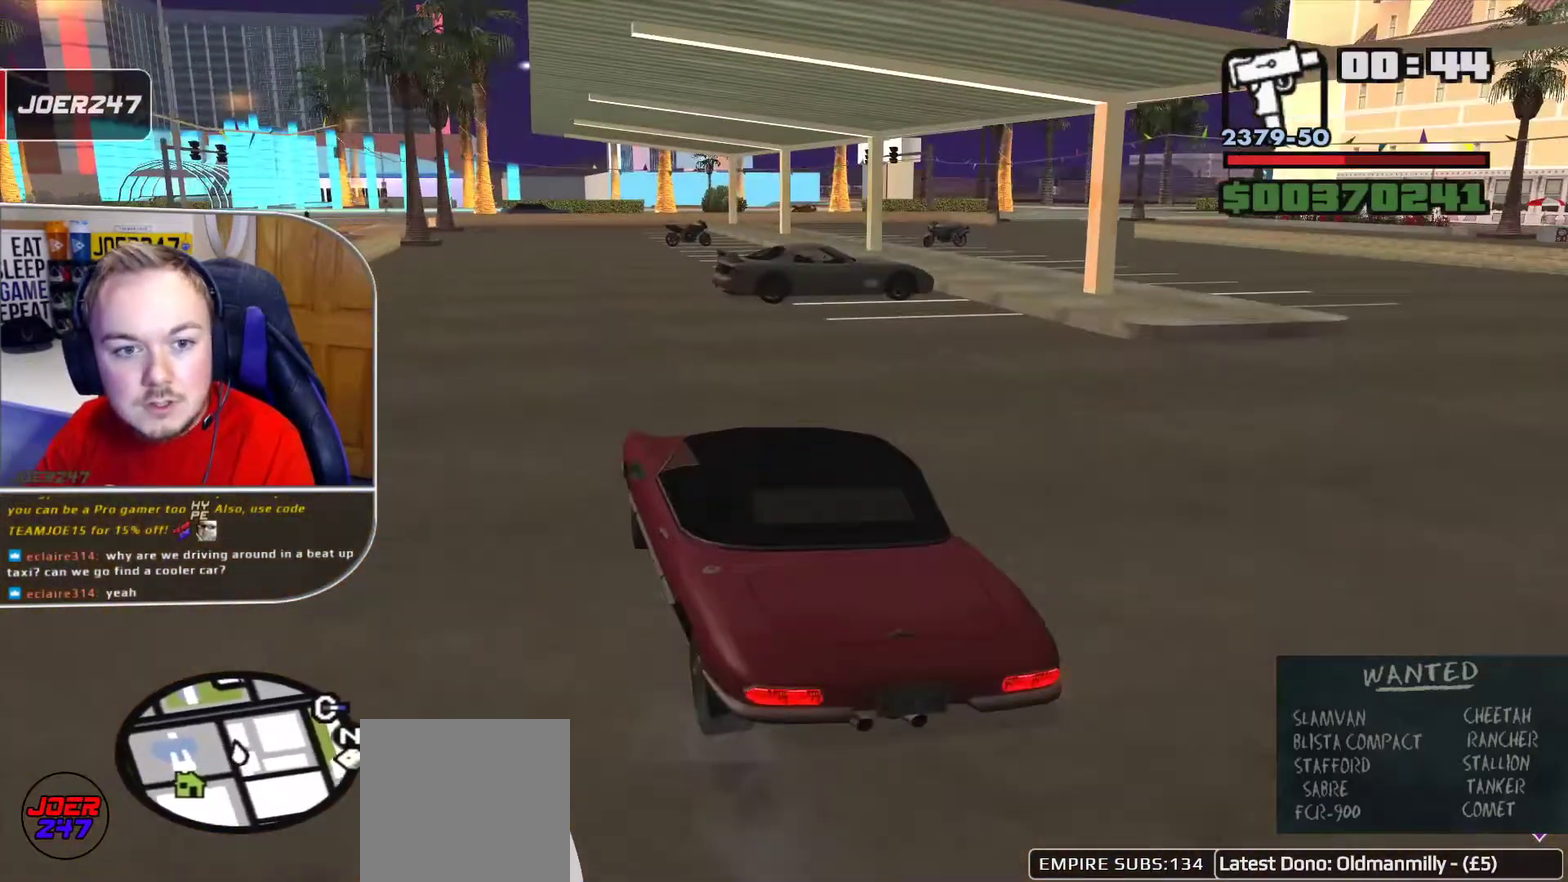
{"buttons": ["R1"], "left_stick": "center", "right_stick": "down-left", "button_events": [[250, "R1", "down"]]}
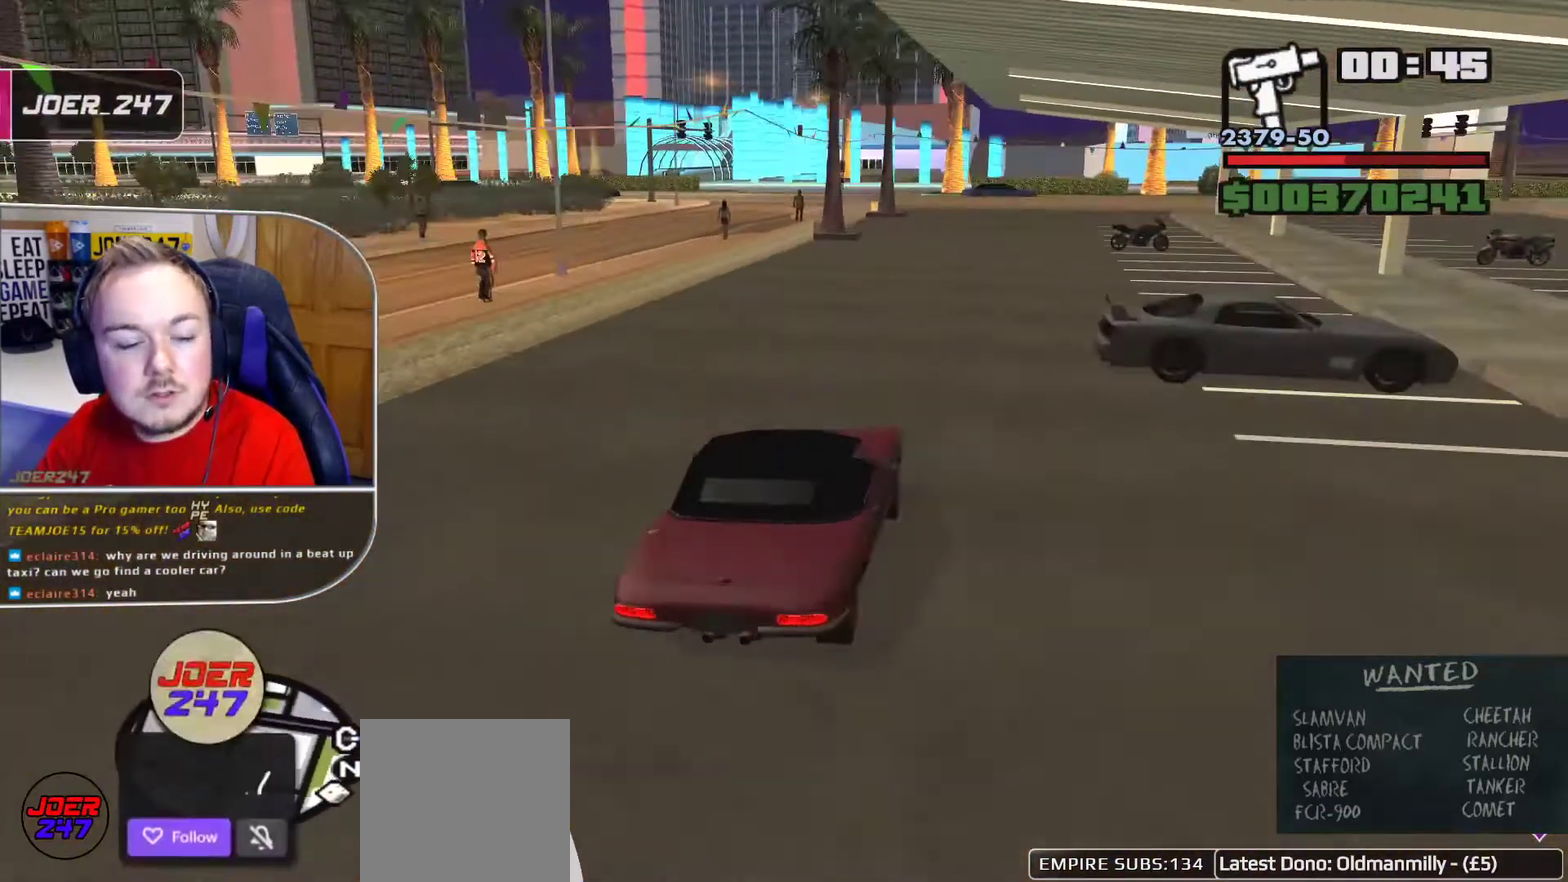
{"buttons": [], "left_stick": "center", "right_stick": "left", "button_events": [[84, "R1", "up"]]}
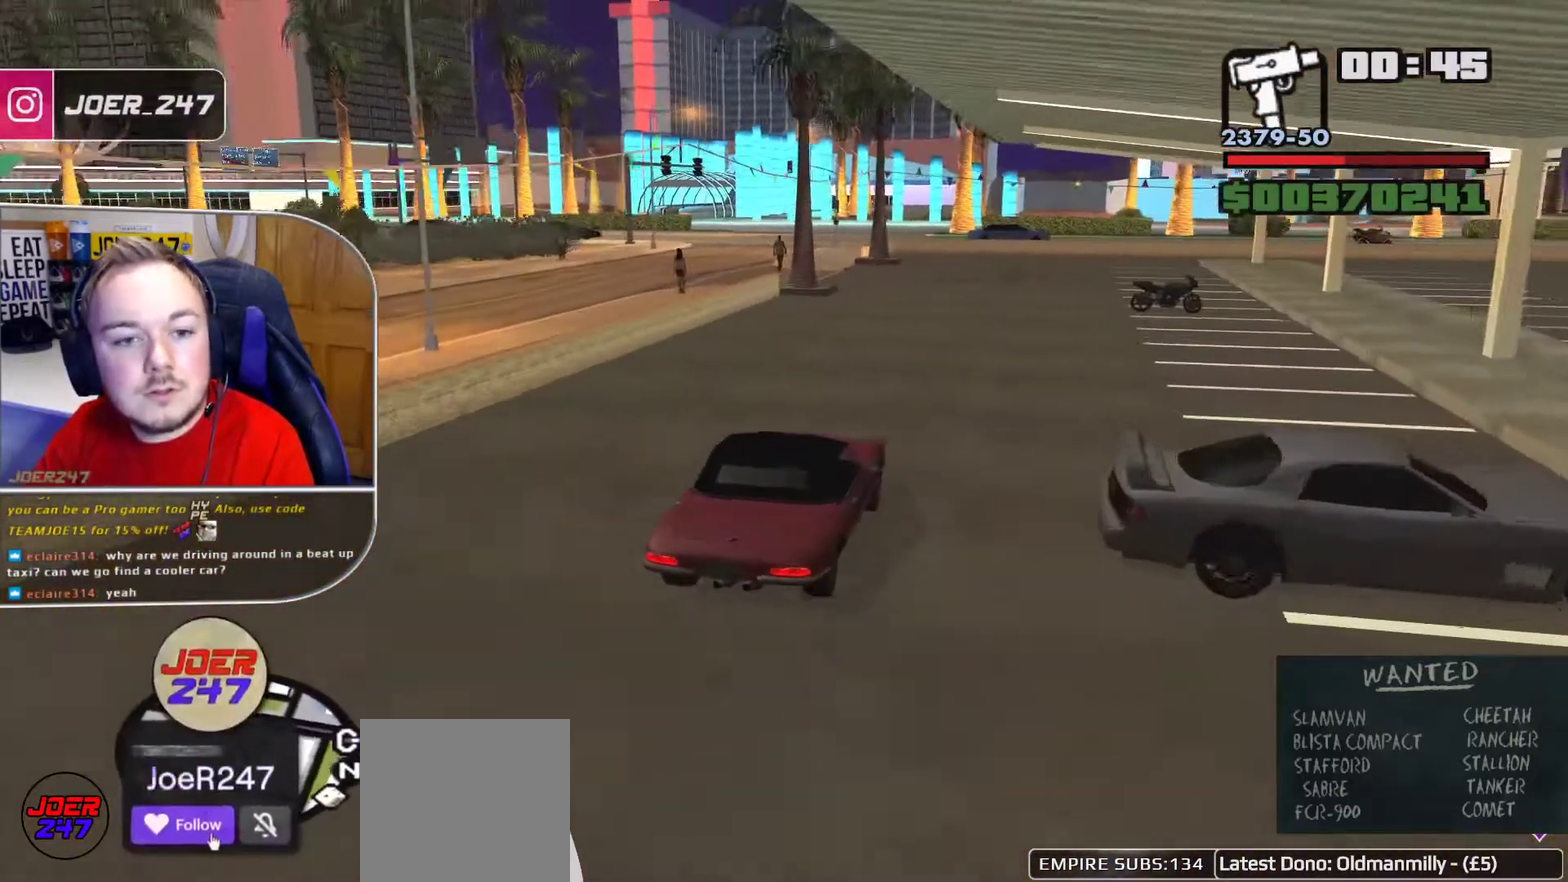
{"buttons": [], "left_stick": "center", "right_stick": "left", "button_events": []}
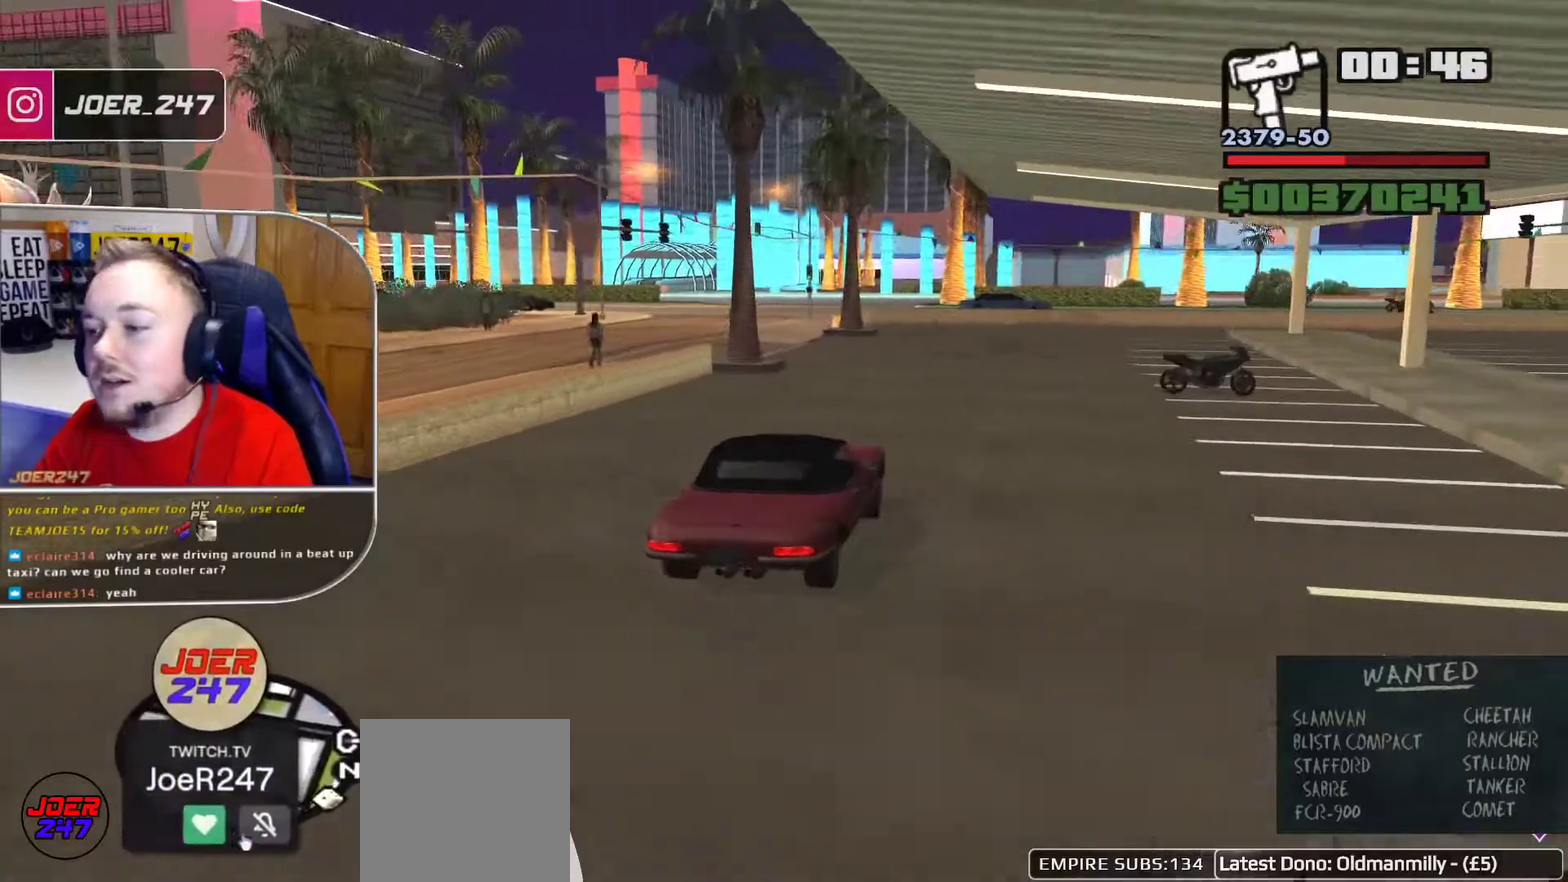
{"buttons": [], "left_stick": "left", "right_stick": "down-left", "button_events": []}
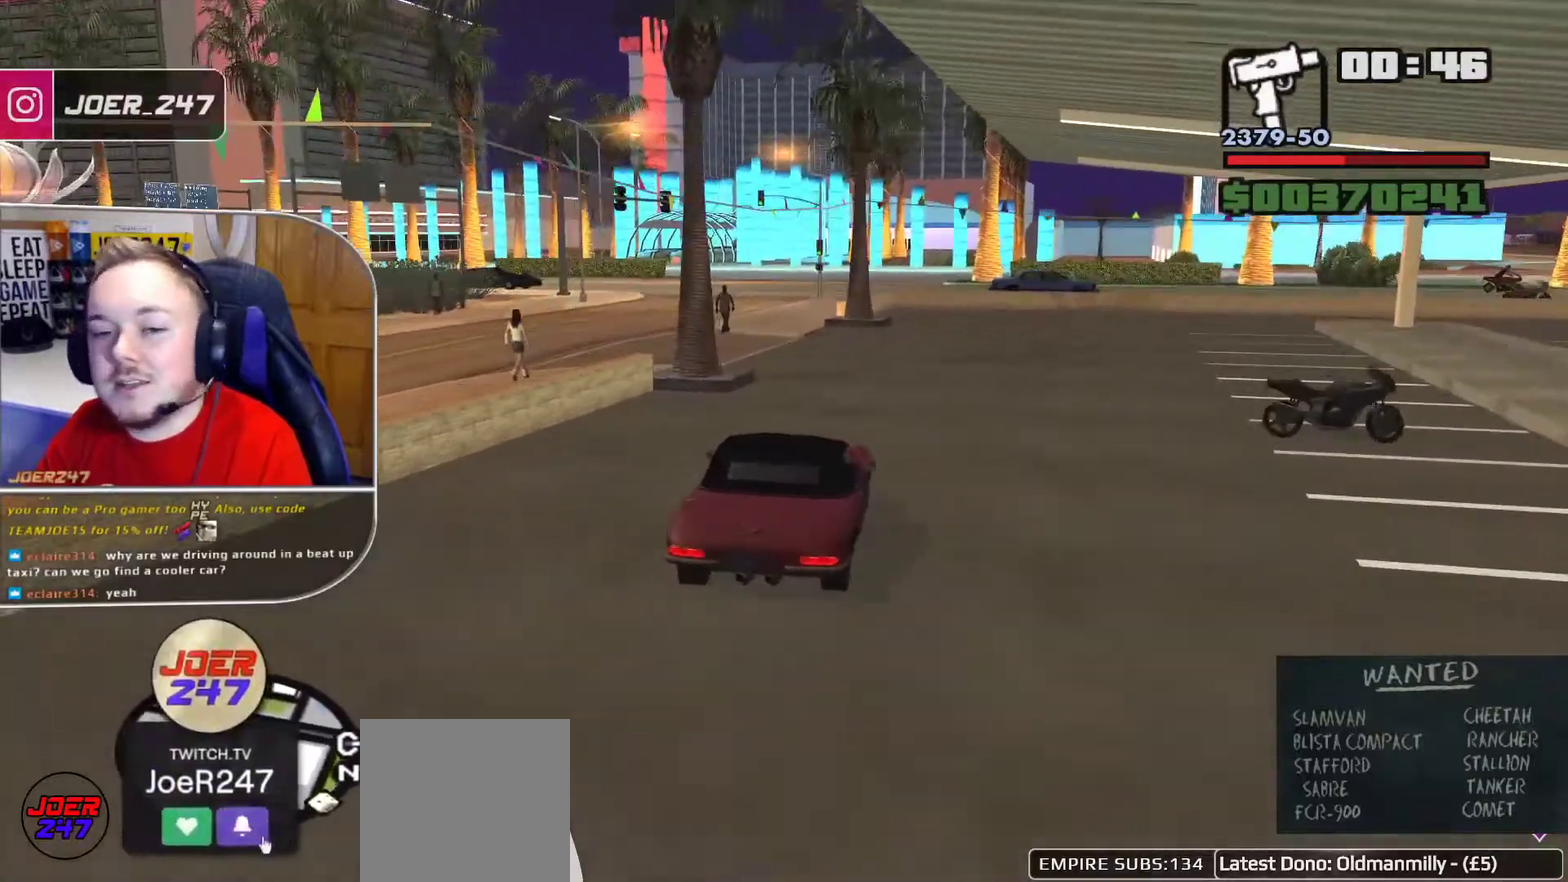
{"buttons": ["R1"], "left_stick": "center", "right_stick": "left", "button_events": [[209, "R1", "down"]]}
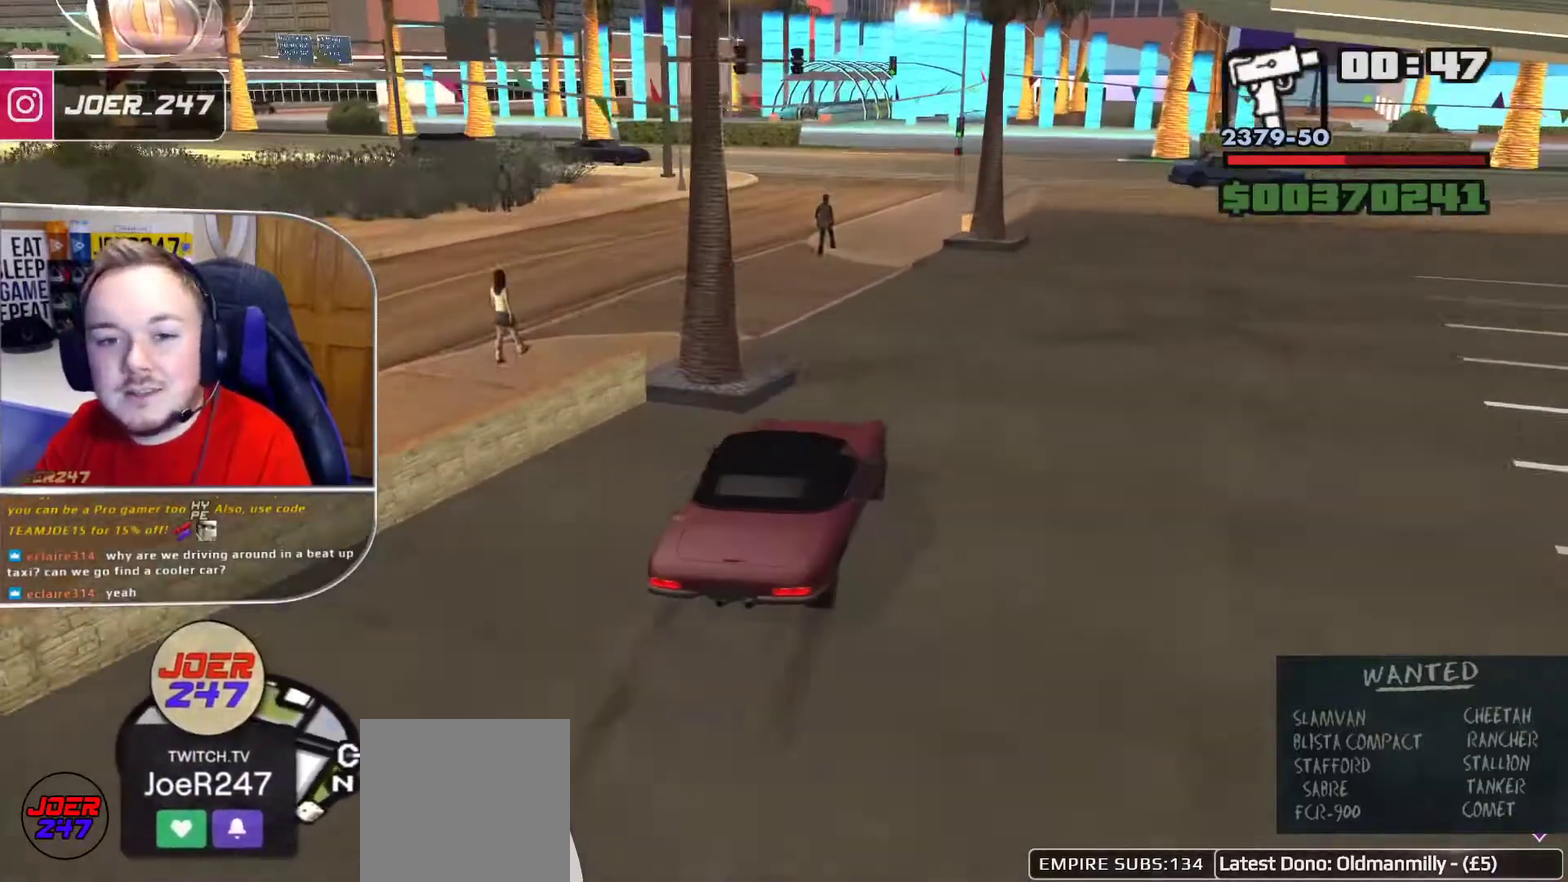
{"buttons": [], "left_stick": "left", "right_stick": "left", "button_events": [[459, "R1", "up"]]}
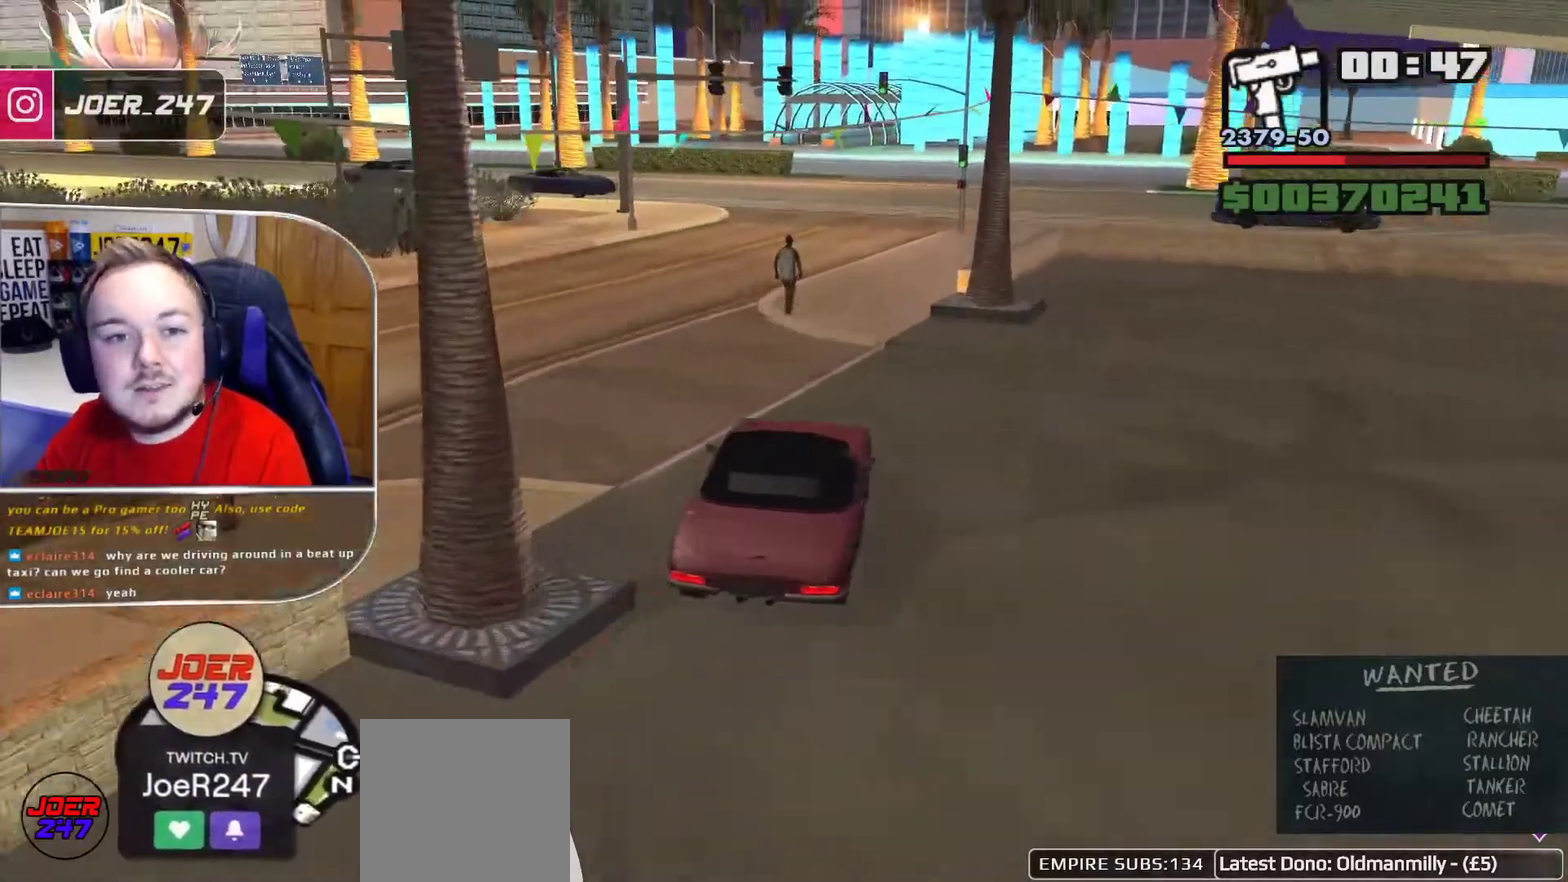
{"buttons": ["R1"], "left_stick": "center", "right_stick": "down-left", "button_events": [[292, "R1", "down"]]}
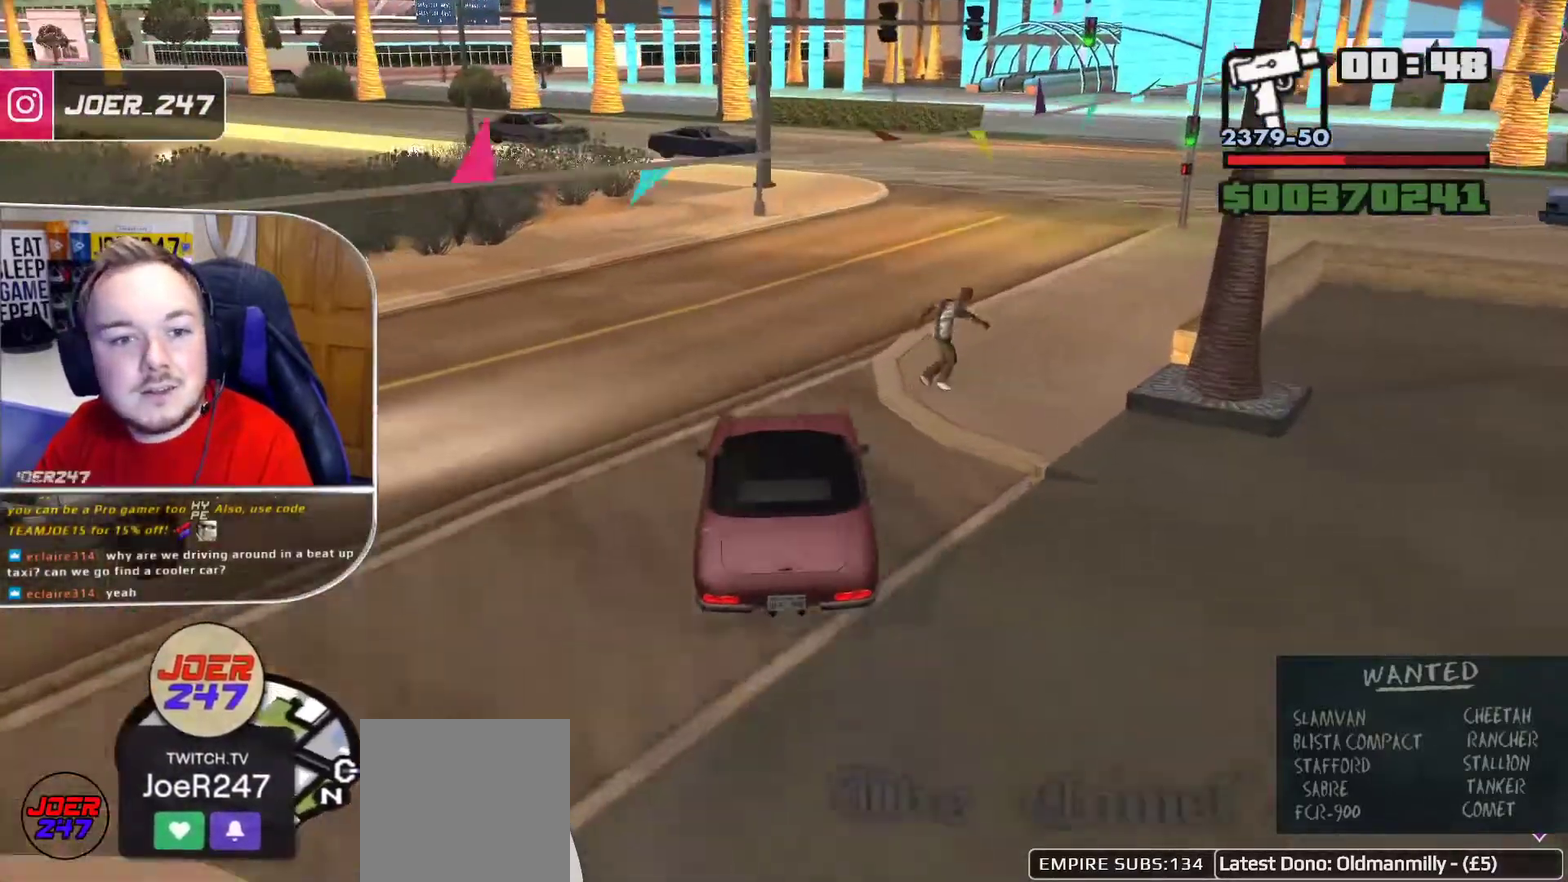
{"buttons": [], "left_stick": "center", "right_stick": "right", "button_events": [[125, "R1", "up"]]}